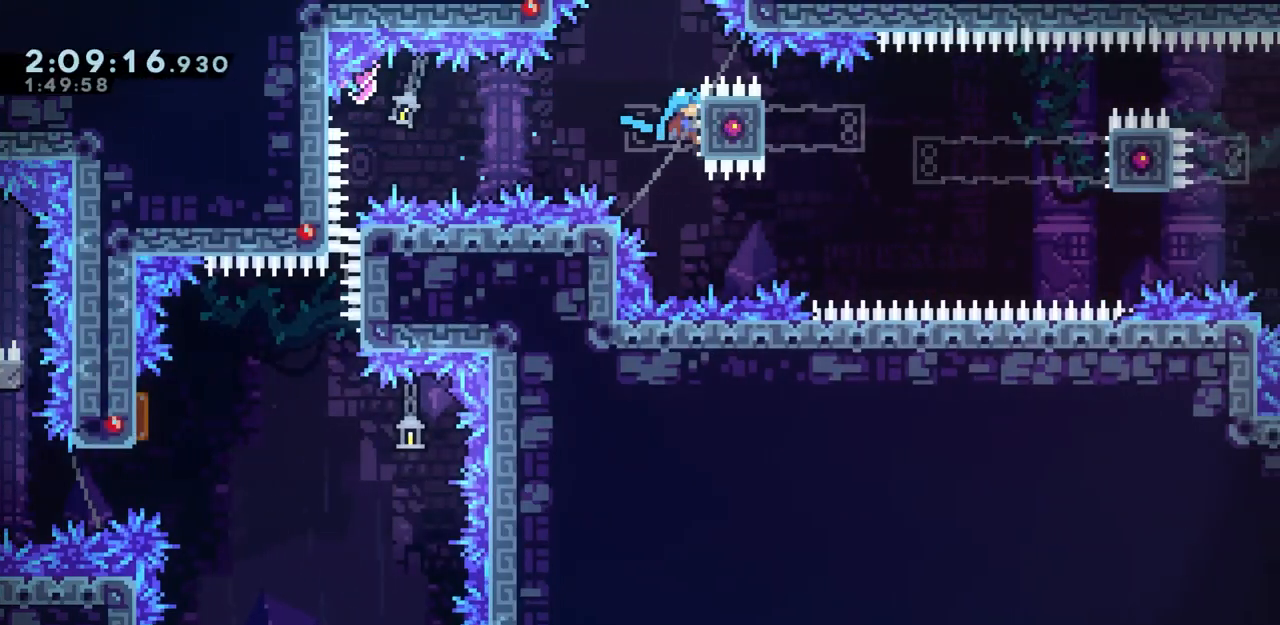
Gameplay with keyboard; each line is a JSON object with the keys held at the frame after it. "events" lists presses ("down") and releases ("up") of "dash", "demo", "down", "grab", "jump", "jump2", "left", "right" and "up" between this image and that frame as [ms after this image, input, new state], when the widget could be followed in between. No other keys are recorded. Mouse input is not recorded. Key names are as the overlay labels them; some are game actions (e.g. jump) rather than physical keys.
{"keys": ["grab", "left"], "events": [[383, "left", "down"]]}
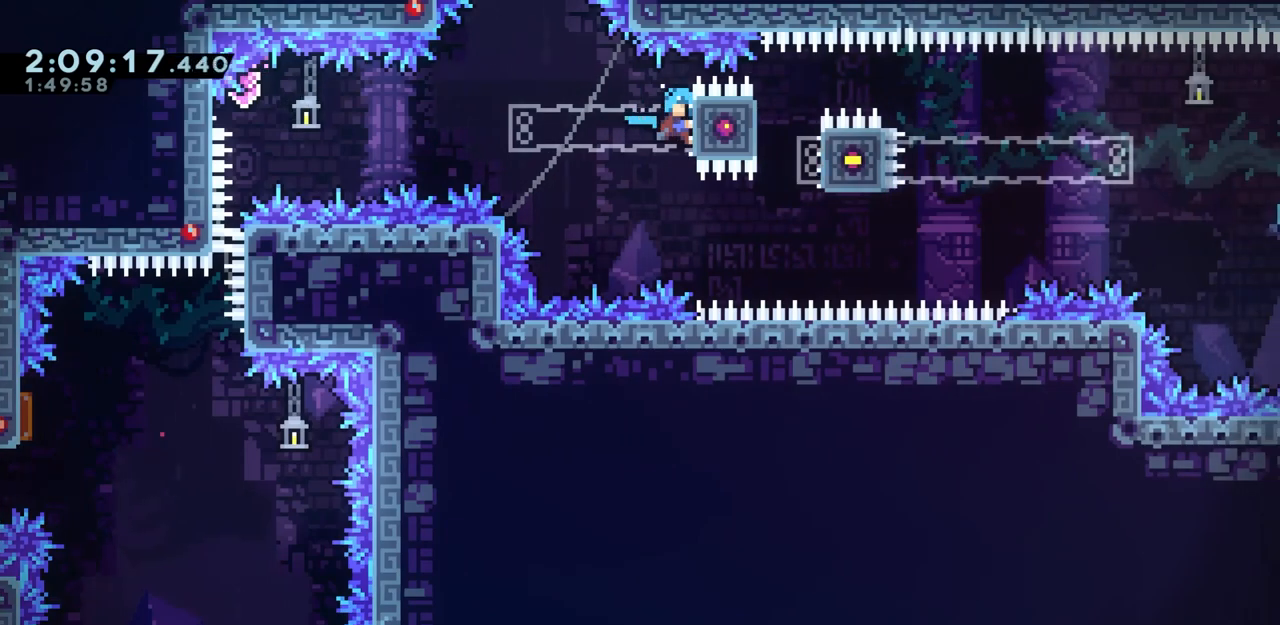
{"keys": ["grab", "left"], "events": []}
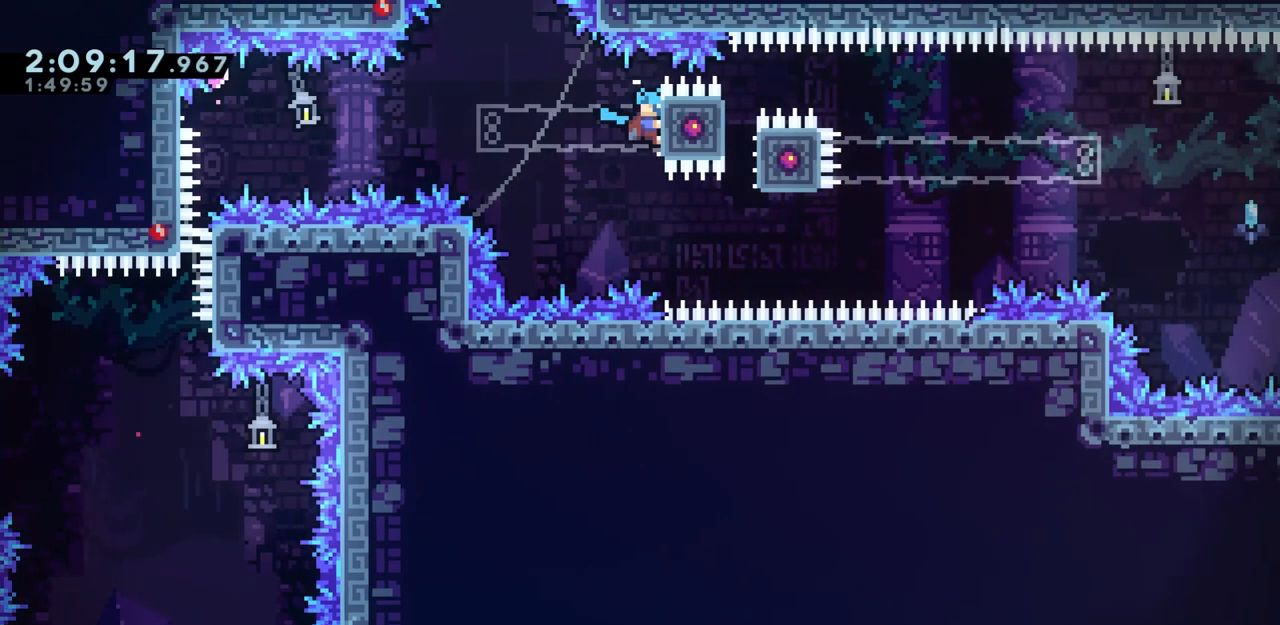
{"keys": ["grab", "jump"], "events": [[83, "jump", "down"], [367, "left", "up"]]}
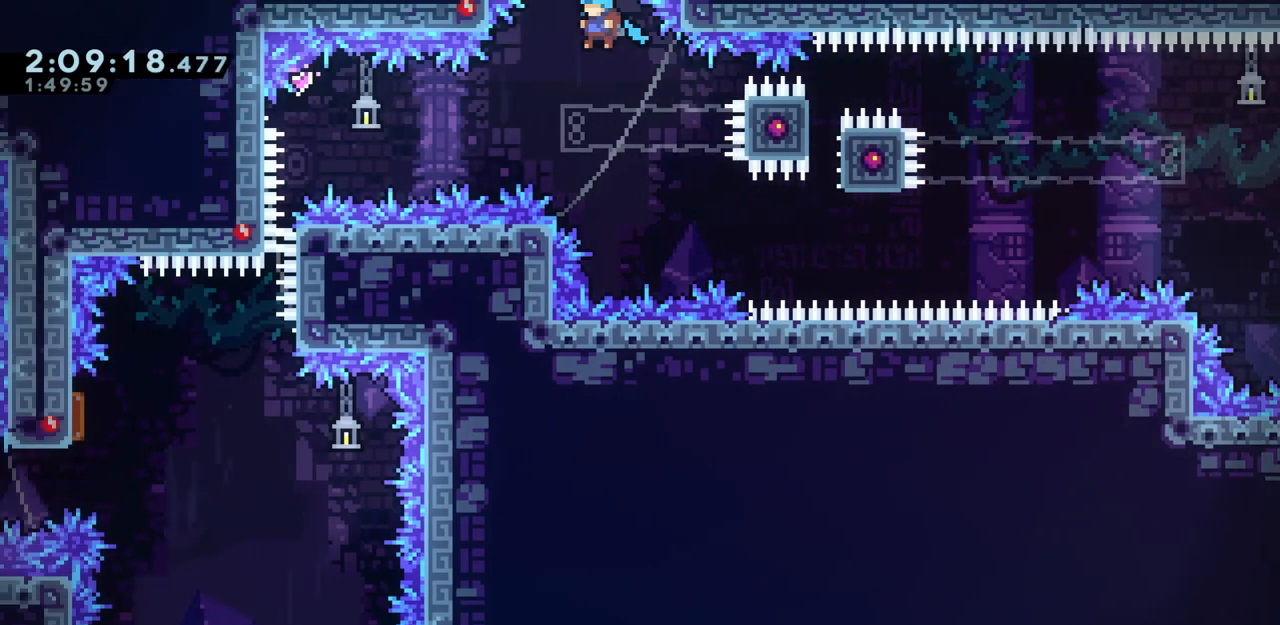
{"keys": ["grab", "jump", "jump2"], "events": [[83, "left", "down"], [117, "left", "up"], [267, "left", "down"], [317, "left", "up"], [400, "jump2", "down"]]}
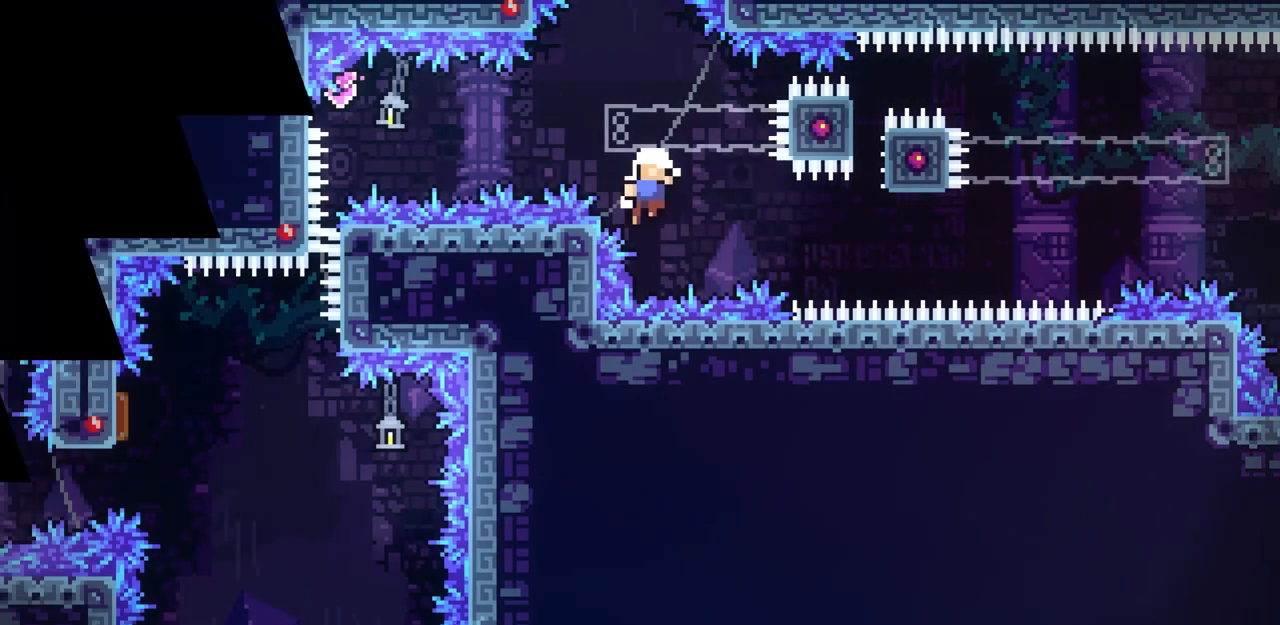
{"keys": ["grab"], "events": [[233, "jump2", "up"], [467, "jump", "up"]]}
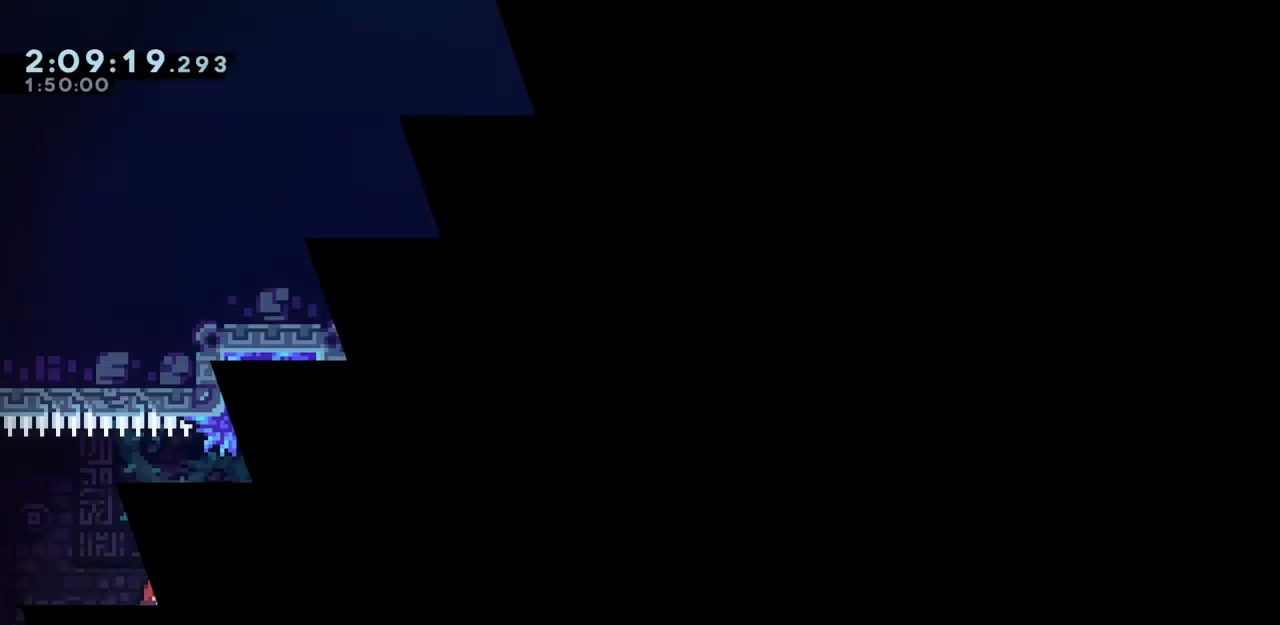
{"keys": ["dash", "grab", "left"], "events": [[433, "dash", "down"], [433, "left", "down"]]}
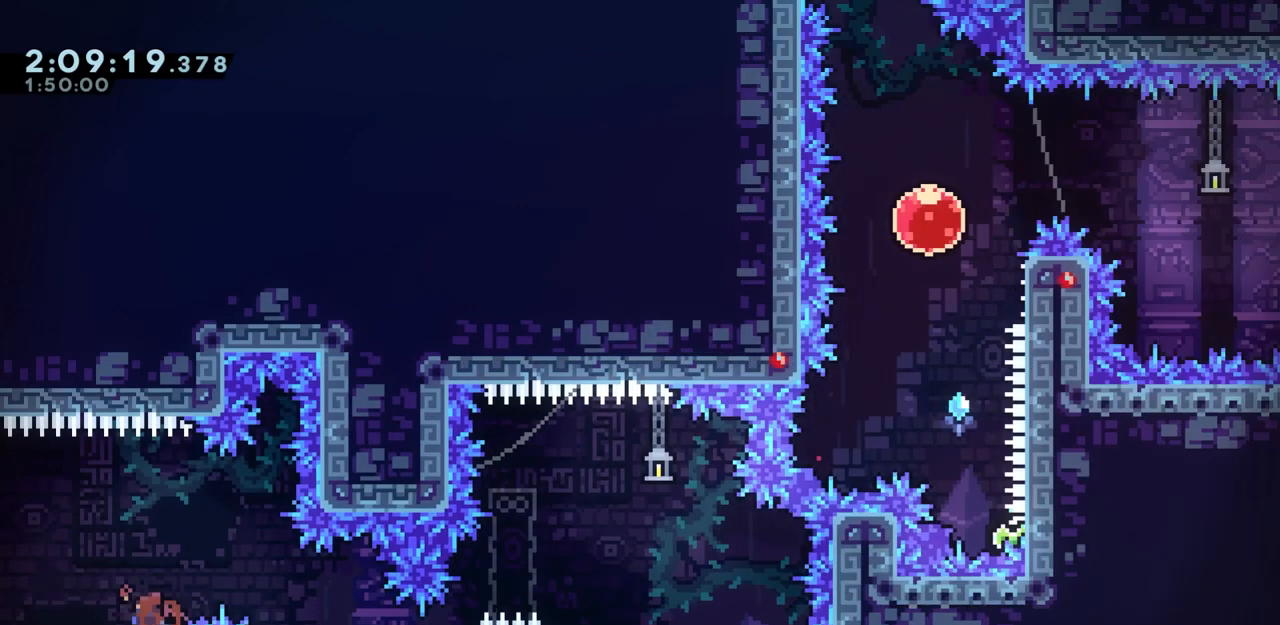
{"keys": ["grab", "right"], "events": [[33, "dash", "up"], [67, "left", "up"], [67, "right", "down"], [117, "jump", "down"], [217, "jump", "up"]]}
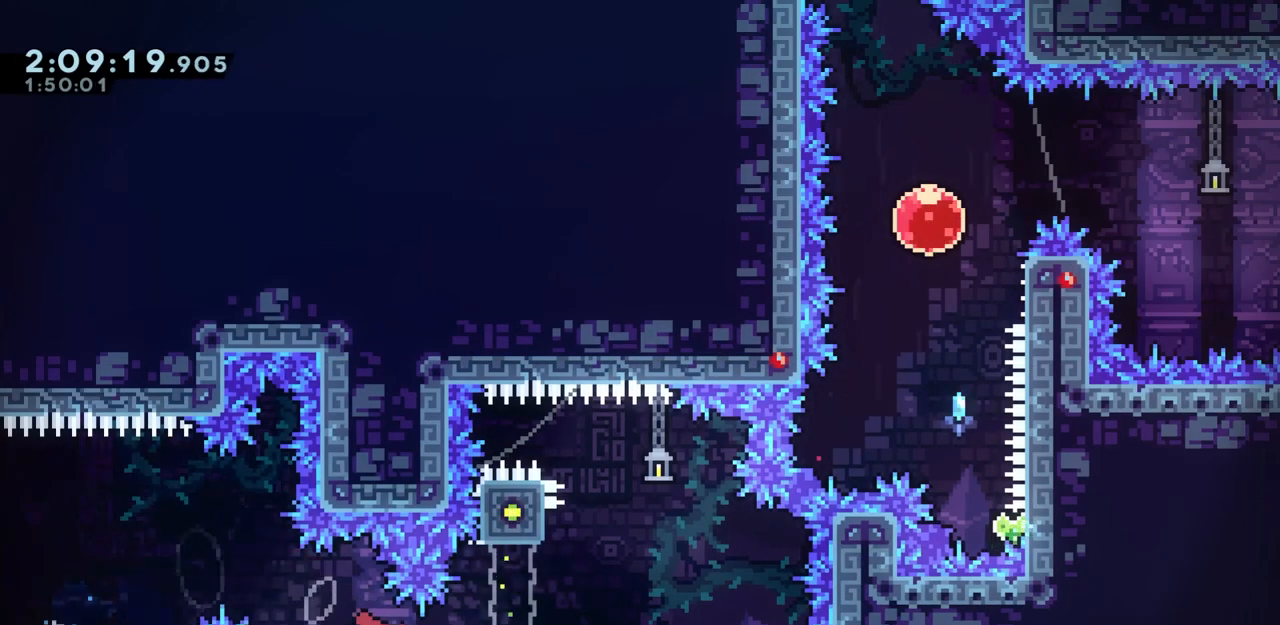
{"keys": ["demo", "grab", "left"], "events": [[50, "demo", "down"], [50, "up", "down"], [233, "left", "down"], [233, "up", "up"], [283, "right", "up"]]}
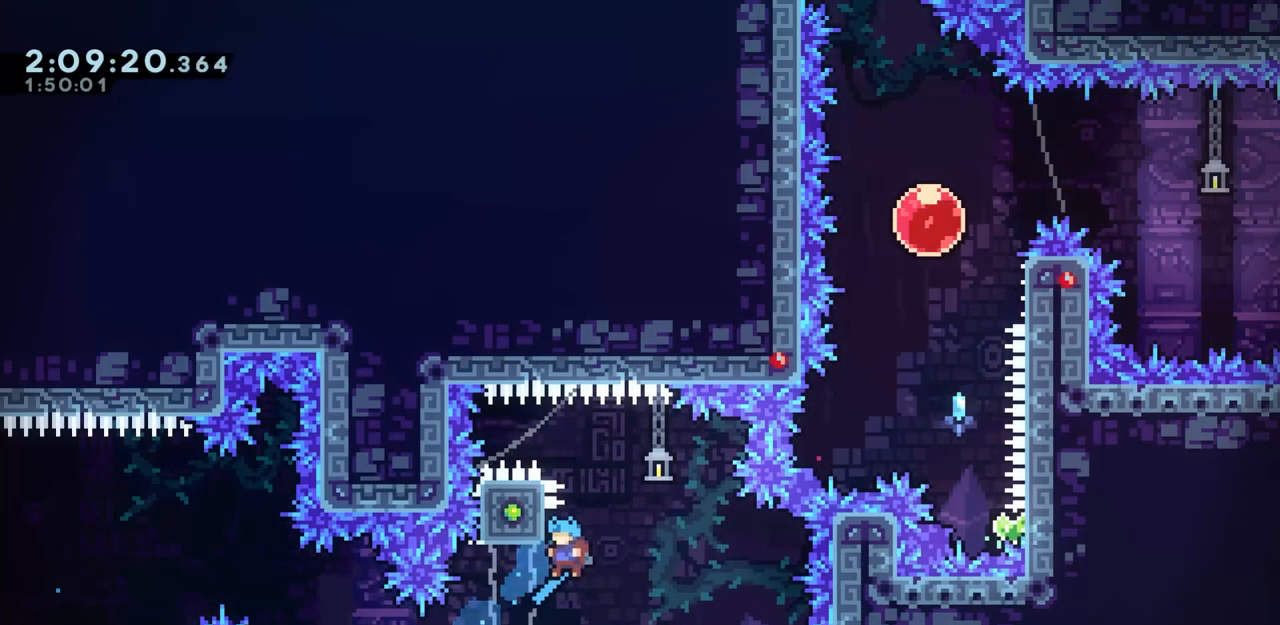
{"keys": ["grab"], "events": [[67, "demo", "up"], [200, "left", "up"]]}
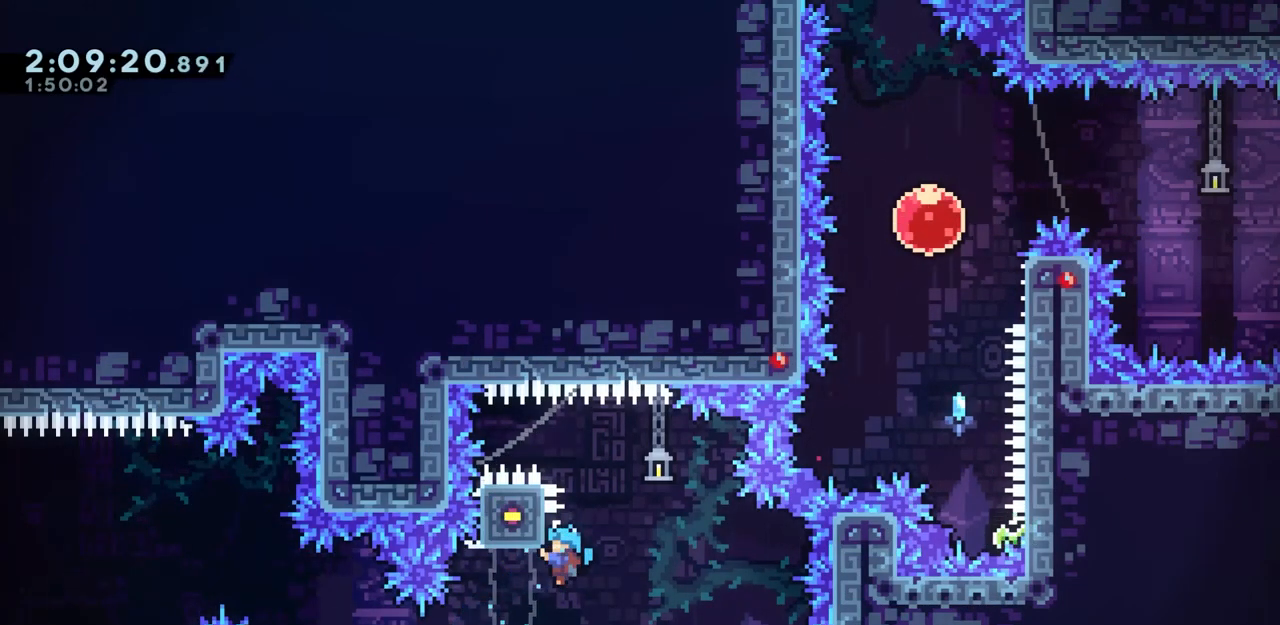
{"keys": ["grab", "right"], "events": [[217, "right", "down"]]}
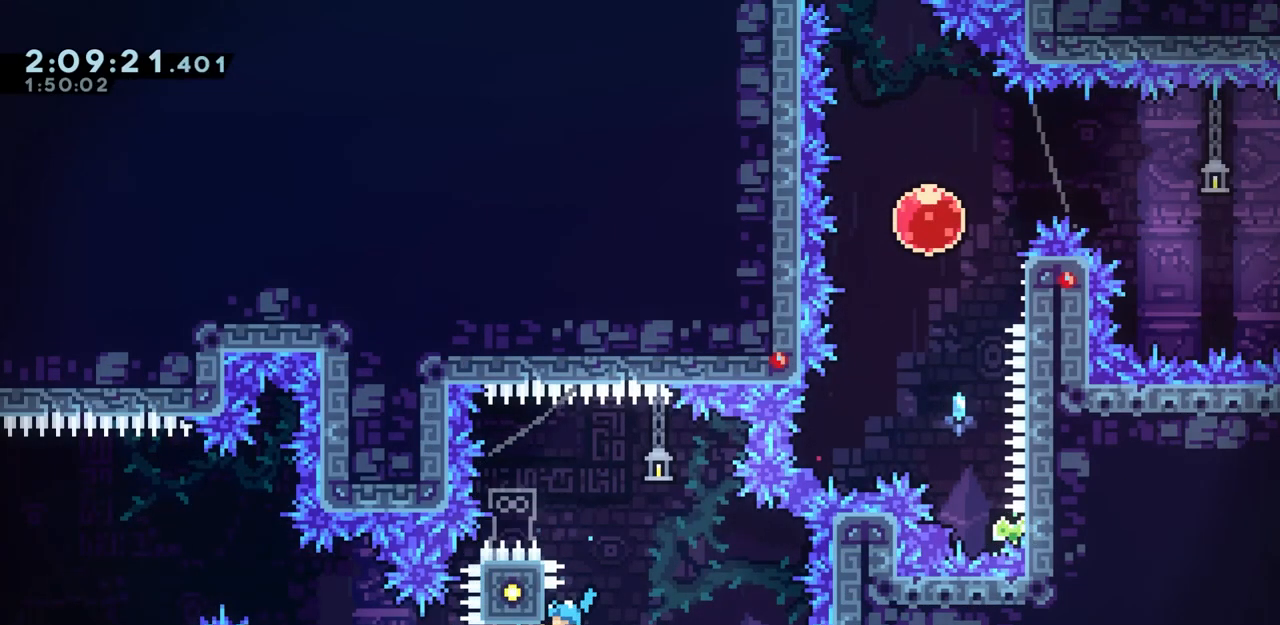
{"keys": ["grab", "jump", "right"], "events": [[367, "jump", "down"]]}
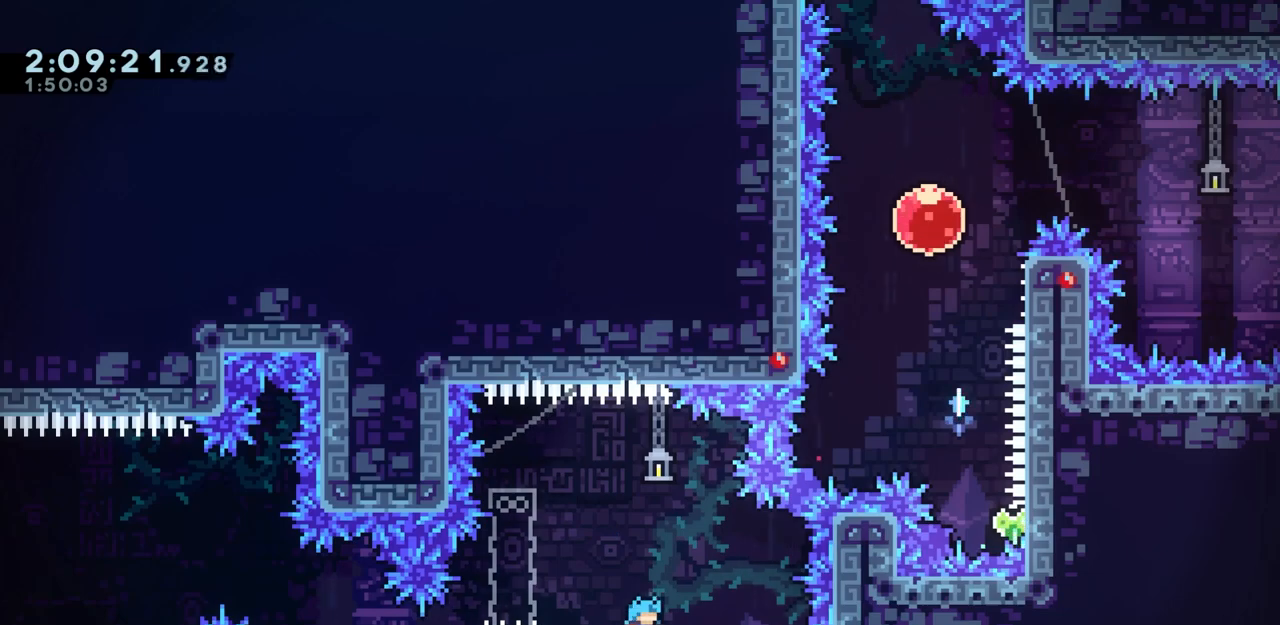
{"keys": ["dash", "grab", "jump", "left", "up"], "events": [[433, "dash", "down"], [433, "left", "down"], [433, "right", "up"], [433, "up", "down"]]}
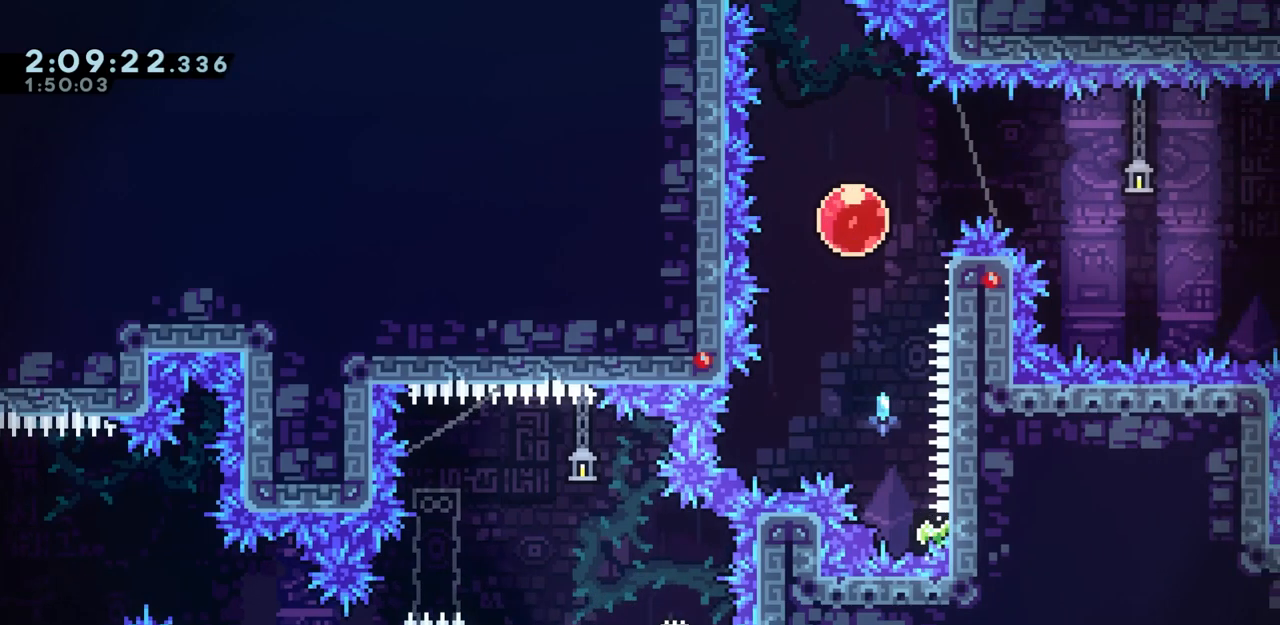
{"keys": ["grab", "left"], "events": [[117, "dash", "up"], [117, "jump", "up"], [117, "up", "up"]]}
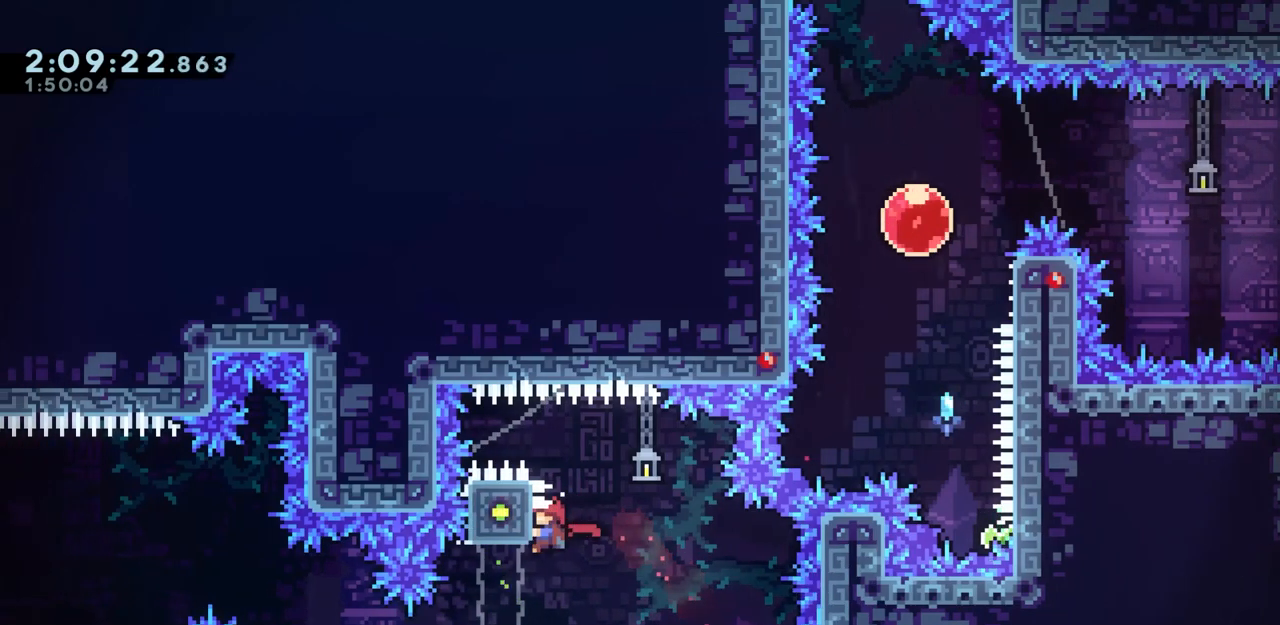
{"keys": ["grab", "jump", "right"], "events": [[133, "jump", "down"], [133, "left", "up"], [133, "right", "down"]]}
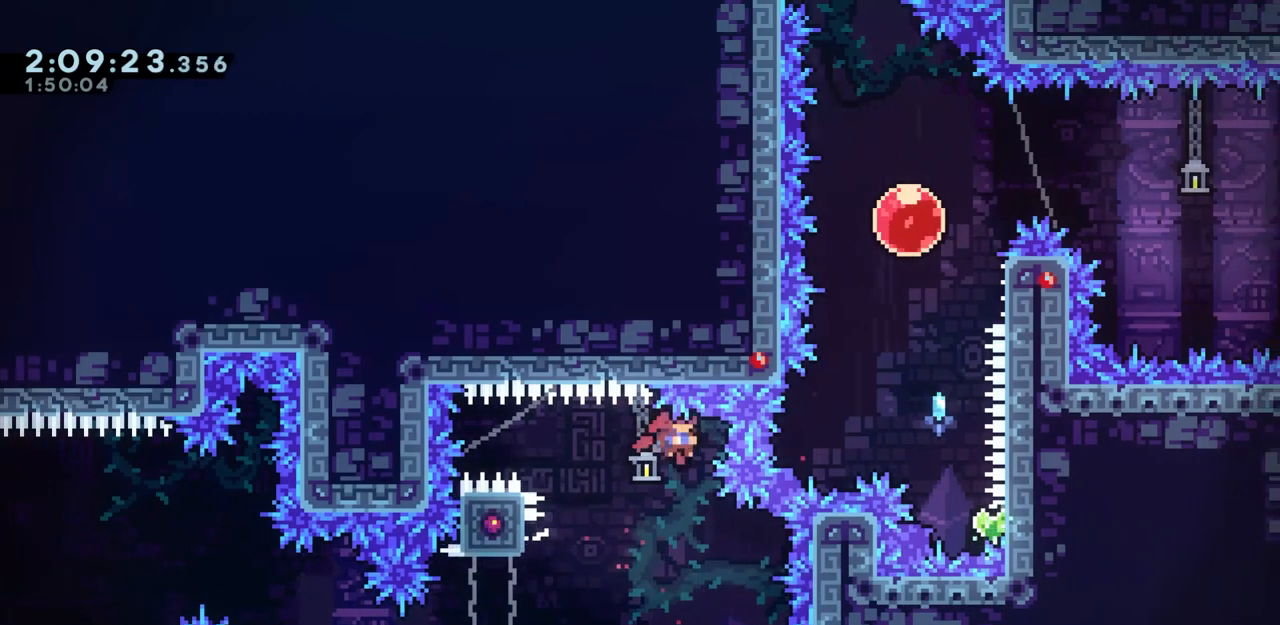
{"keys": ["demo", "grab", "jump"], "events": [[17, "demo", "down"], [300, "demo", "up"], [433, "right", "up"], [483, "demo", "down"]]}
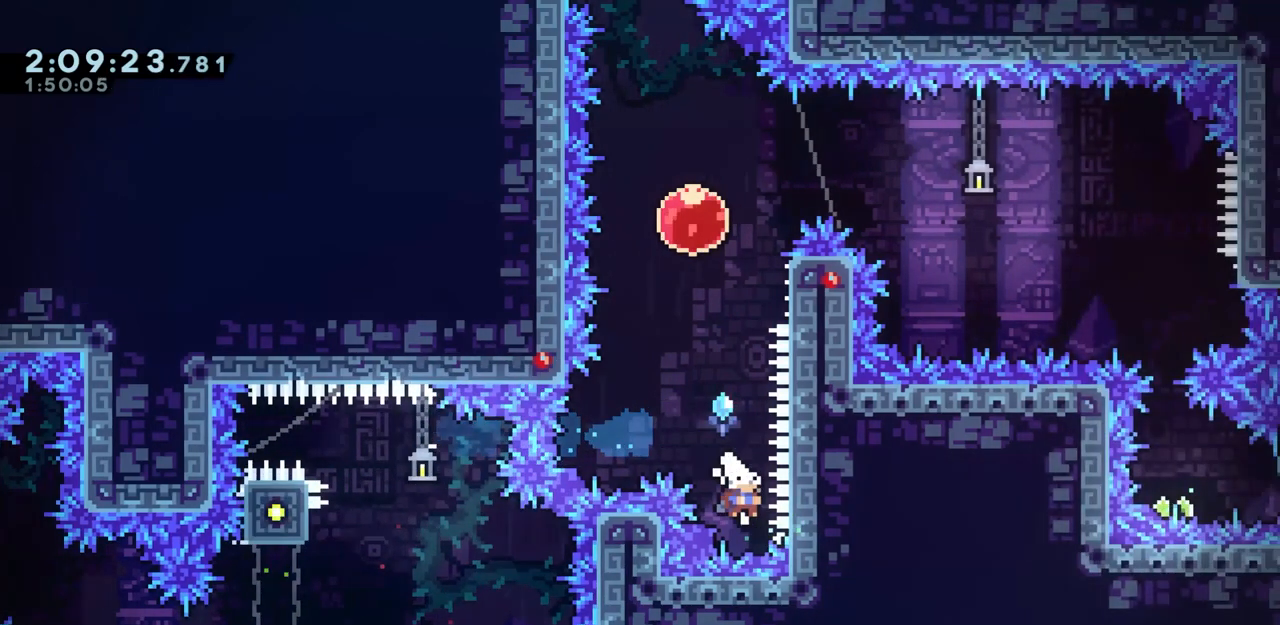
{"keys": ["grab", "jump", "jump2", "left"], "events": [[17, "up", "down"], [167, "up", "up"], [217, "demo", "up"], [267, "right", "down"], [350, "jump2", "down"], [350, "right", "up"], [450, "left", "down"]]}
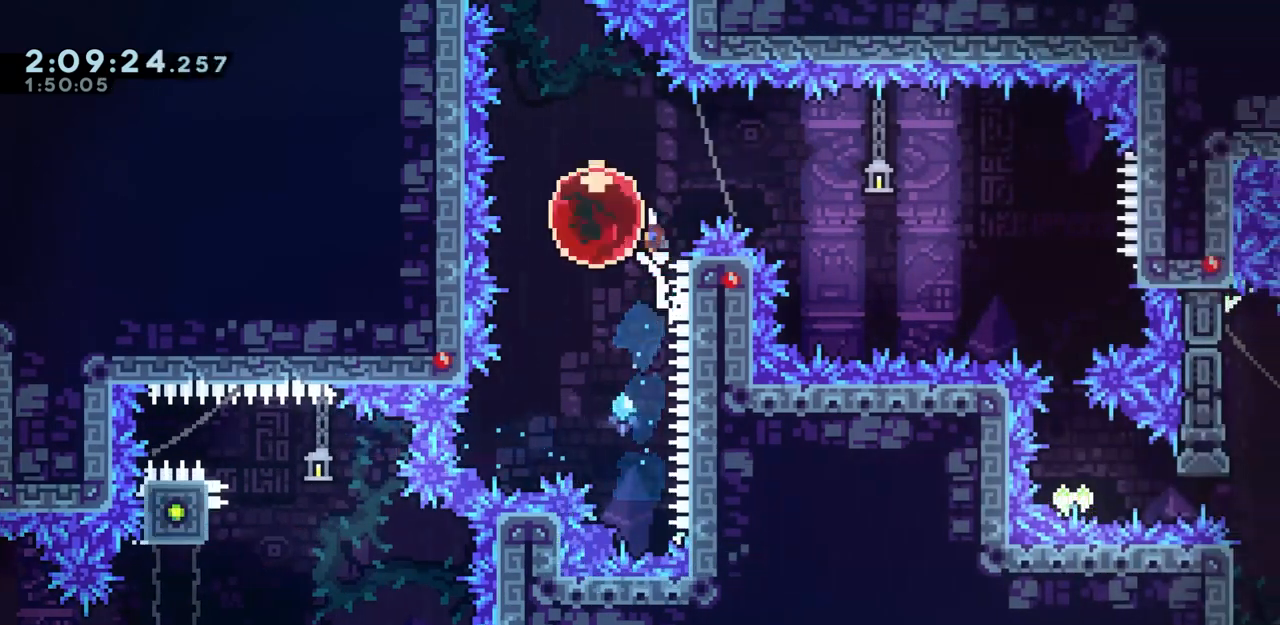
{"keys": [], "events": [[50, "jump2", "up"], [133, "left", "up"], [183, "dash", "down"], [183, "right", "down"], [367, "grab", "up"], [367, "jump", "up"], [367, "right", "up"], [417, "dash", "up"]]}
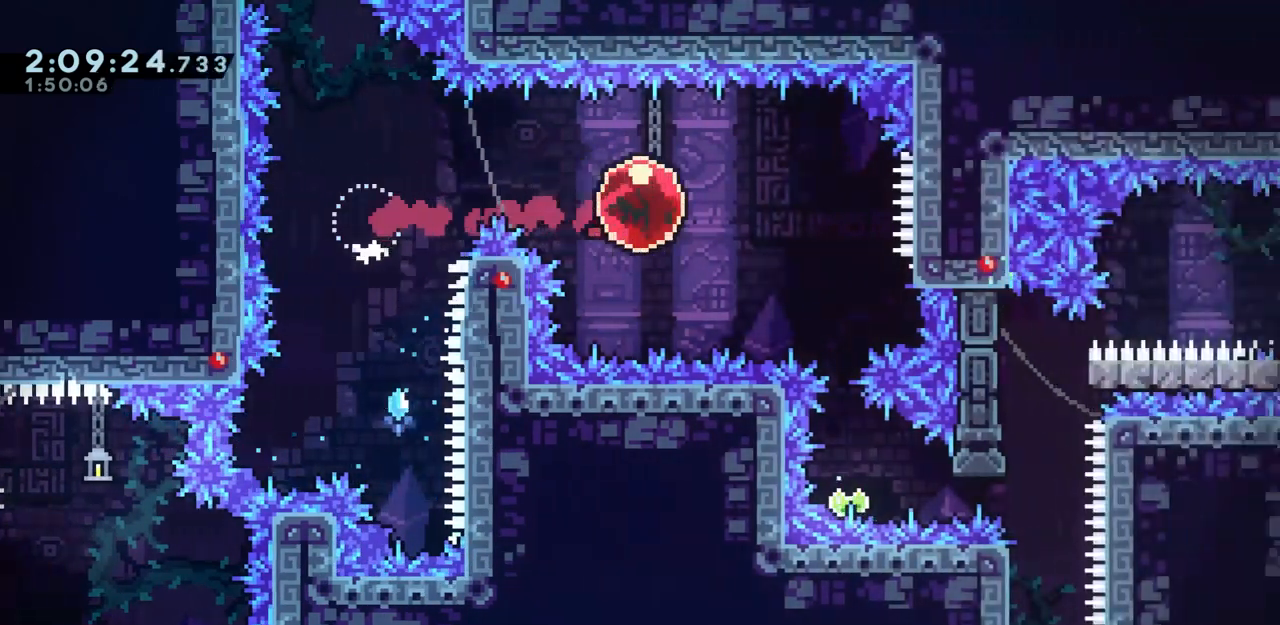
{"keys": ["jump"], "events": [[200, "dash", "down"], [200, "down", "down"], [200, "right", "down"], [333, "dash", "up"], [333, "down", "up"], [333, "right", "up"], [383, "jump", "down"]]}
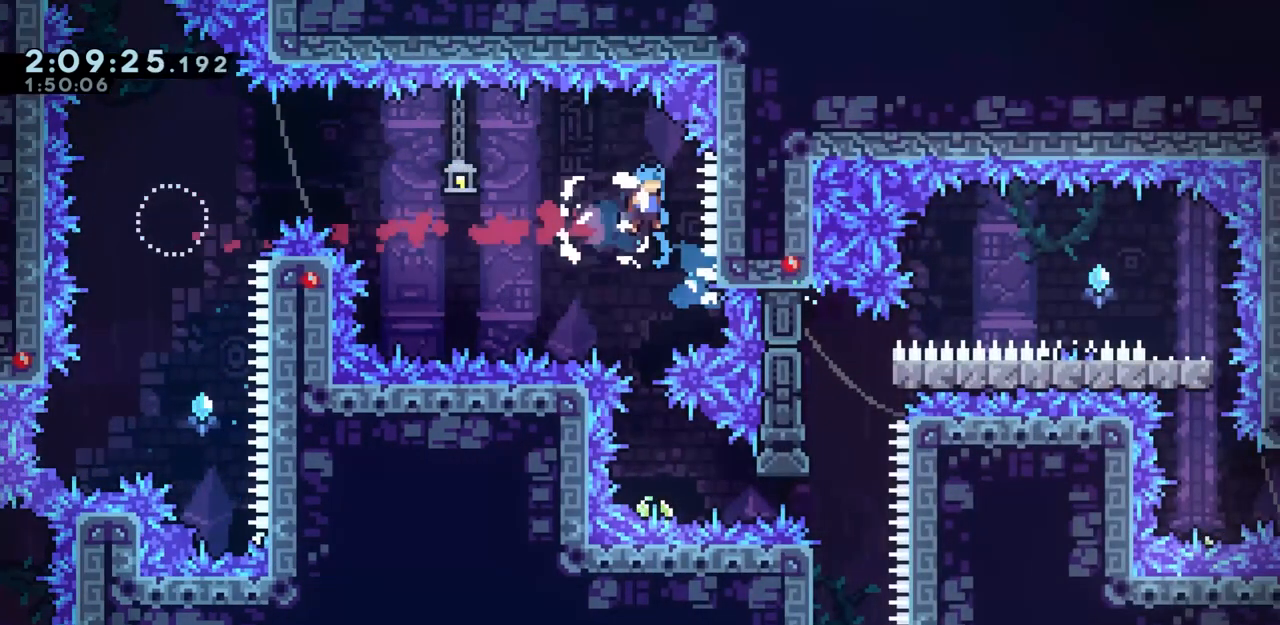
{"keys": [], "events": [[400, "jump", "up"]]}
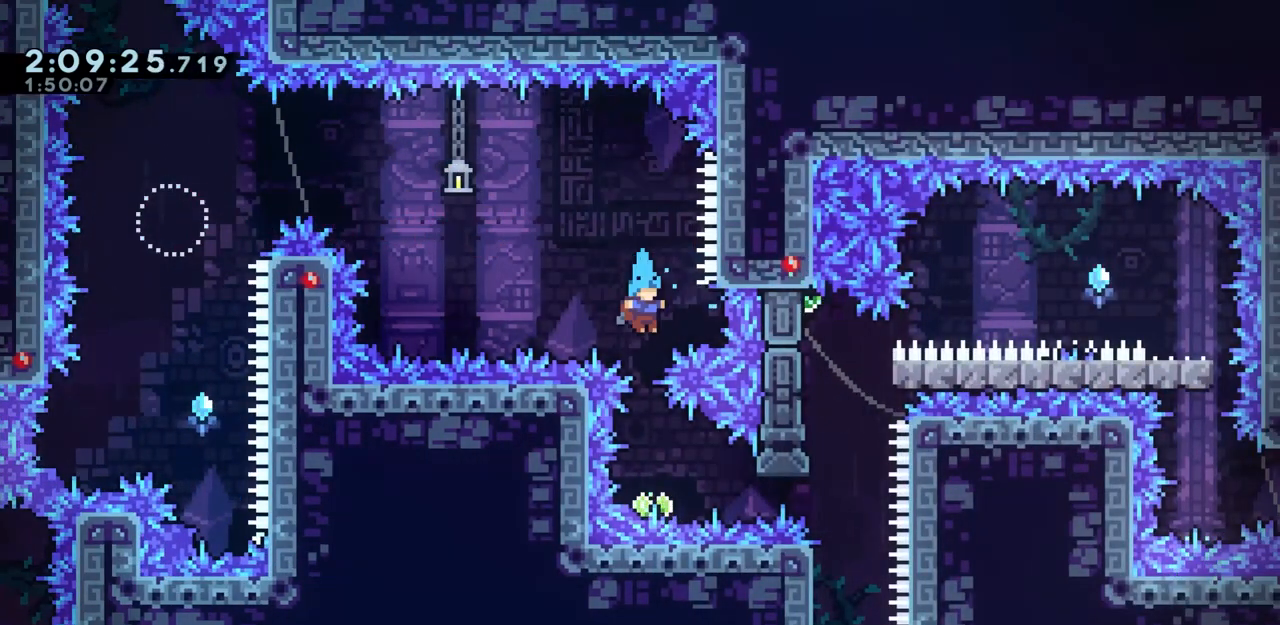
{"keys": [], "events": [[317, "demo", "down"], [467, "demo", "up"]]}
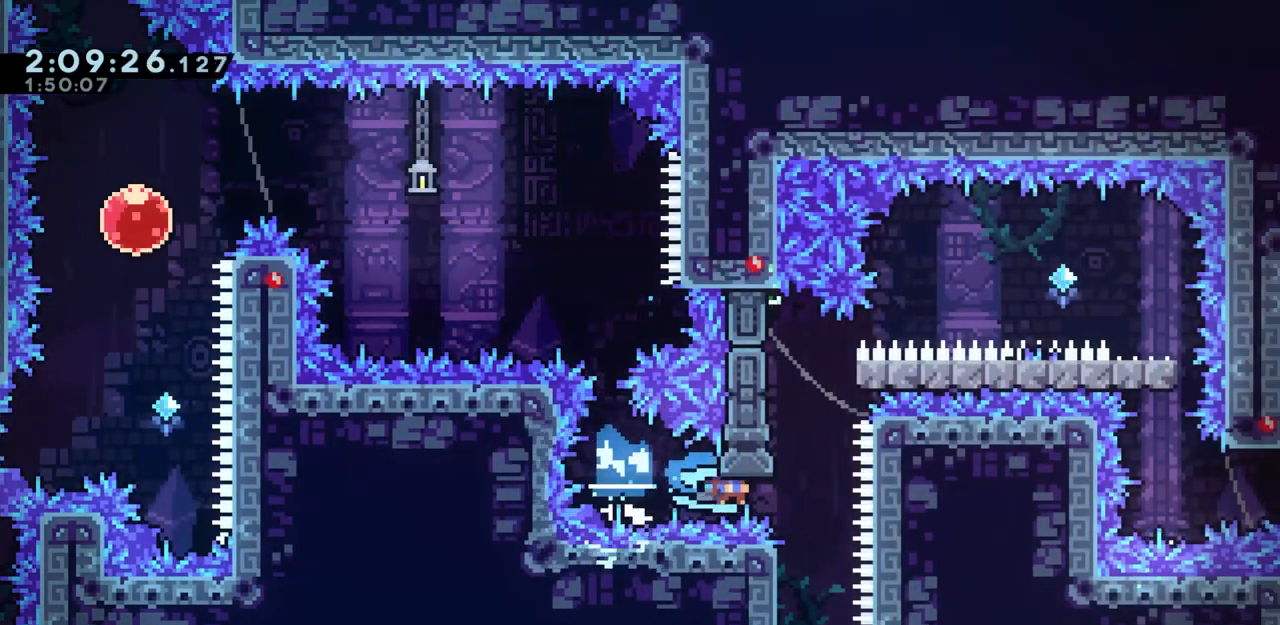
{"keys": ["grab", "right"], "events": [[17, "grab", "down"], [50, "jump", "down"], [333, "right", "down"], [483, "jump", "up"]]}
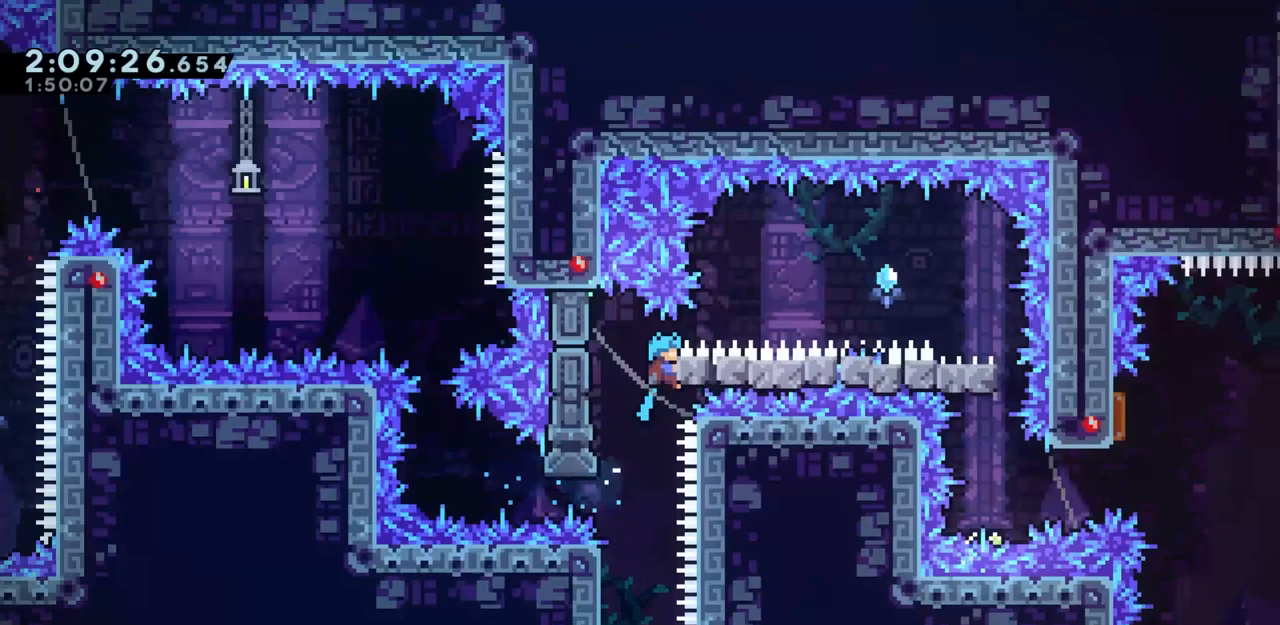
{"keys": ["dash", "down", "grab", "right"], "events": [[33, "left", "down"], [83, "jump", "down"], [83, "right", "up"], [400, "dash", "down"], [400, "down", "down"], [400, "right", "down"], [450, "jump", "up"], [450, "left", "up"]]}
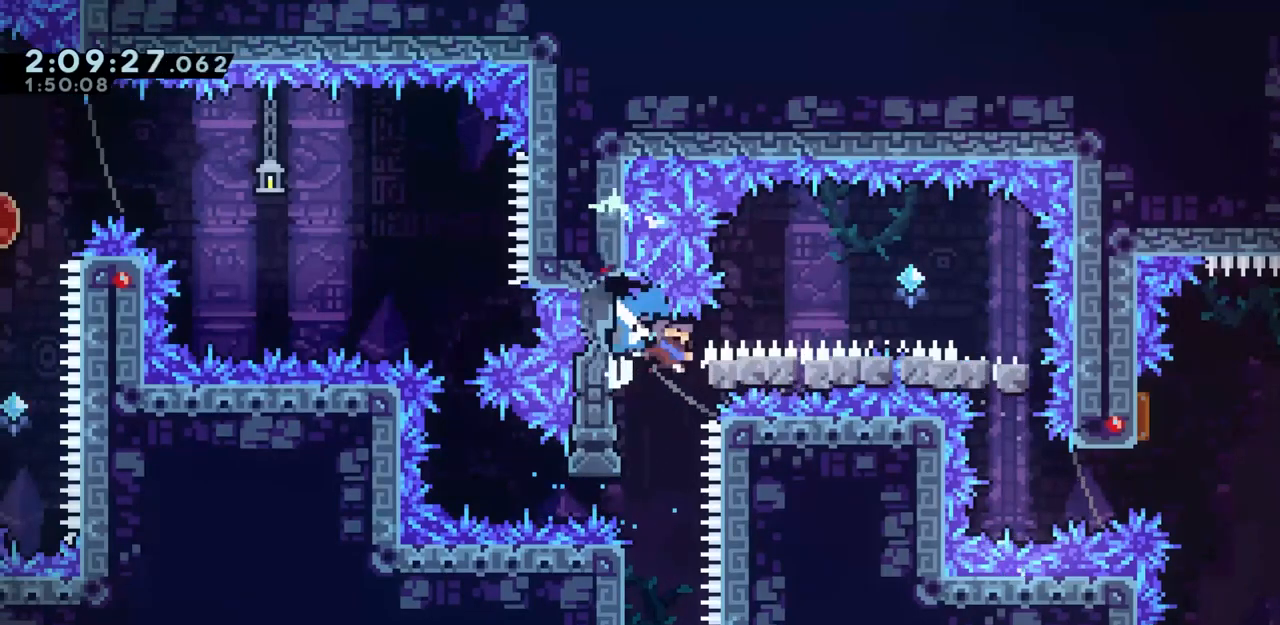
{"keys": ["grab", "jump", "right"], "events": [[33, "dash", "up"], [33, "down", "up"], [33, "jump", "down"]]}
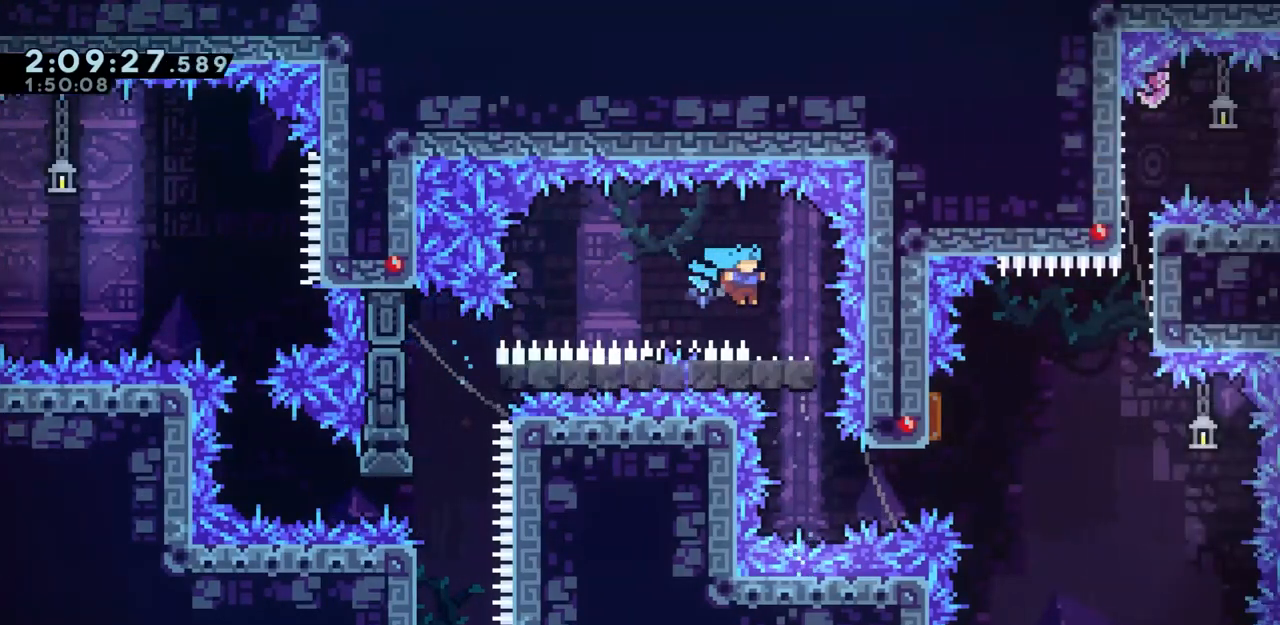
{"keys": ["dash", "jump", "right", "up"], "events": [[17, "grab", "up"], [100, "right", "up"], [250, "right", "down"], [433, "dash", "down"], [433, "up", "down"]]}
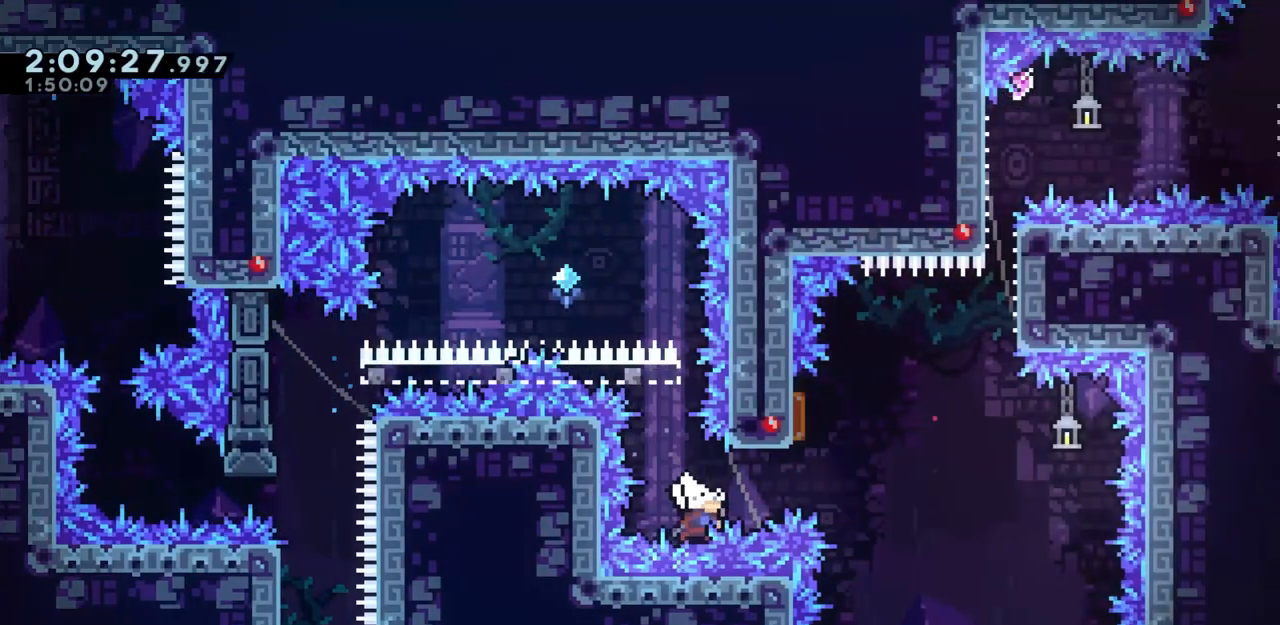
{"keys": ["grab", "jump", "right"], "events": [[117, "dash", "up"], [167, "up", "up"], [217, "left", "down"], [217, "right", "up"], [267, "demo", "down"], [350, "grab", "down"], [400, "demo", "up"], [450, "left", "up"], [500, "right", "down"]]}
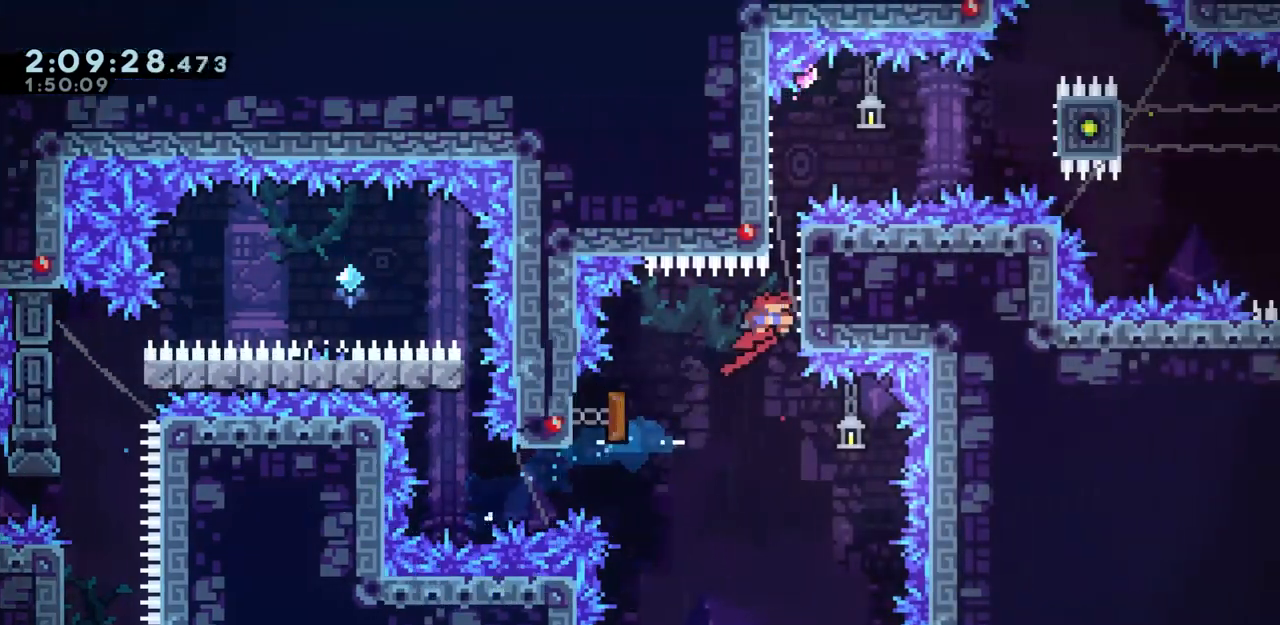
{"keys": ["grab", "jump", "right"], "events": [[133, "jump2", "down"], [133, "right", "up"], [233, "jump", "up"], [233, "left", "down"], [317, "left", "up"], [367, "jump", "down"], [367, "jump2", "up"], [467, "right", "down"]]}
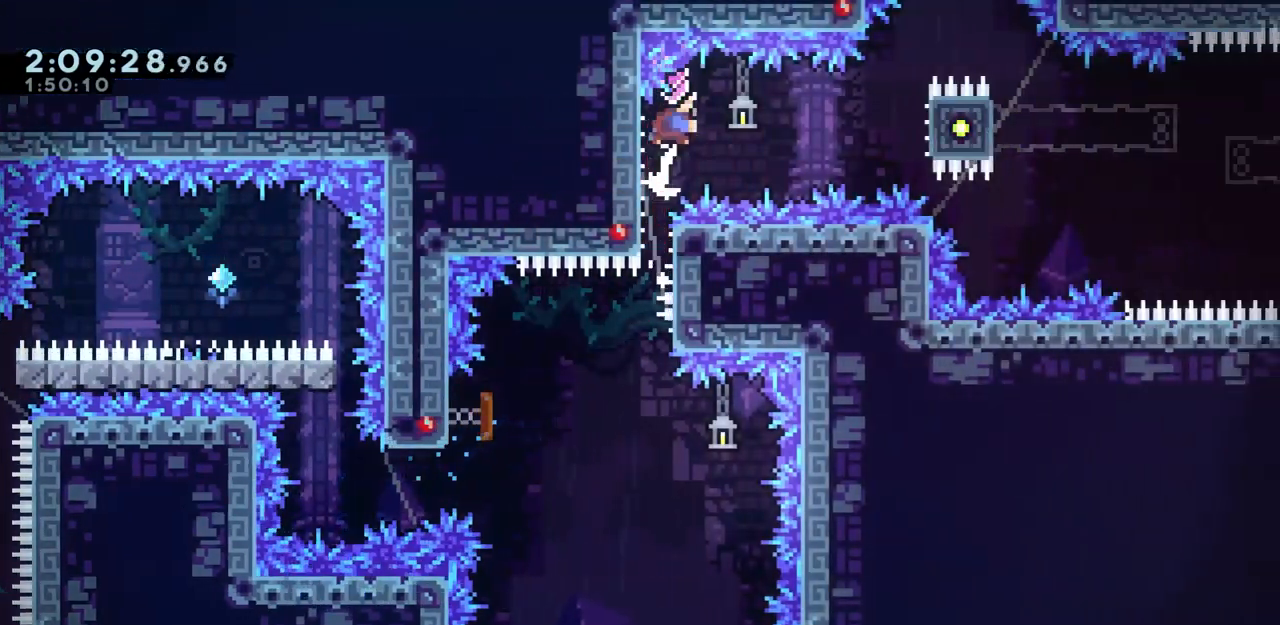
{"keys": ["grab", "right"], "events": [[17, "dash", "down"], [283, "dash", "up"], [383, "jump", "up"]]}
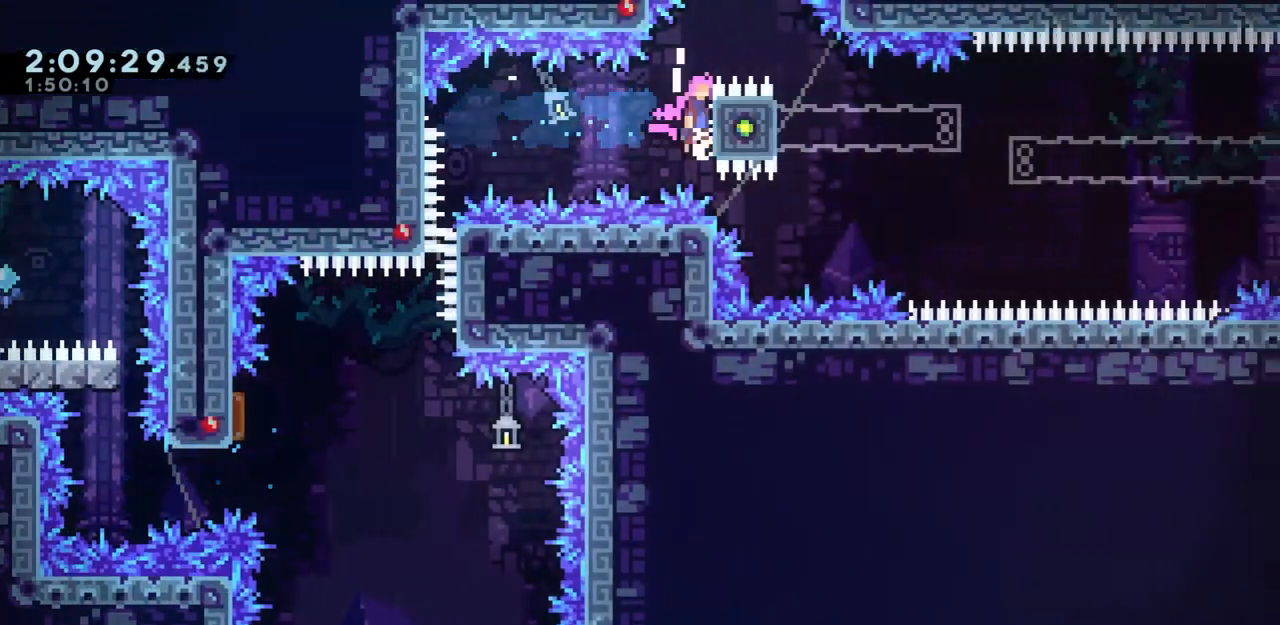
{"keys": ["grab", "jump"], "events": [[33, "jump", "down"], [450, "right", "up"]]}
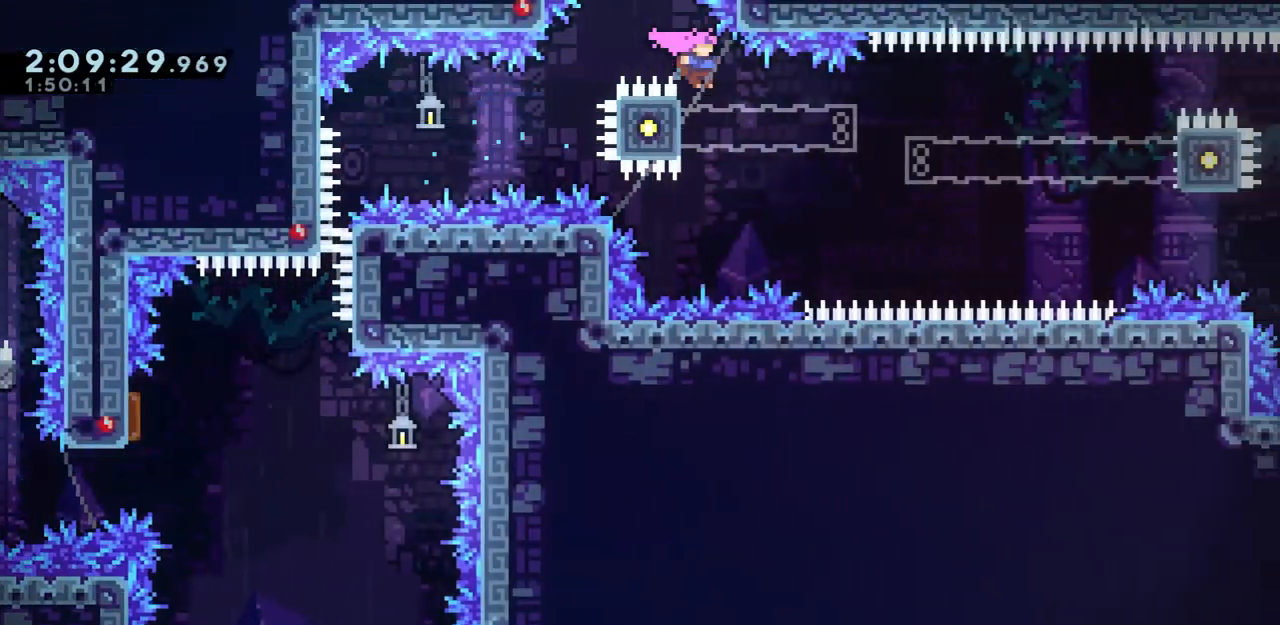
{"keys": ["down", "grab"], "events": [[50, "left", "down"], [267, "jump", "up"], [267, "left", "up"], [367, "down", "down"]]}
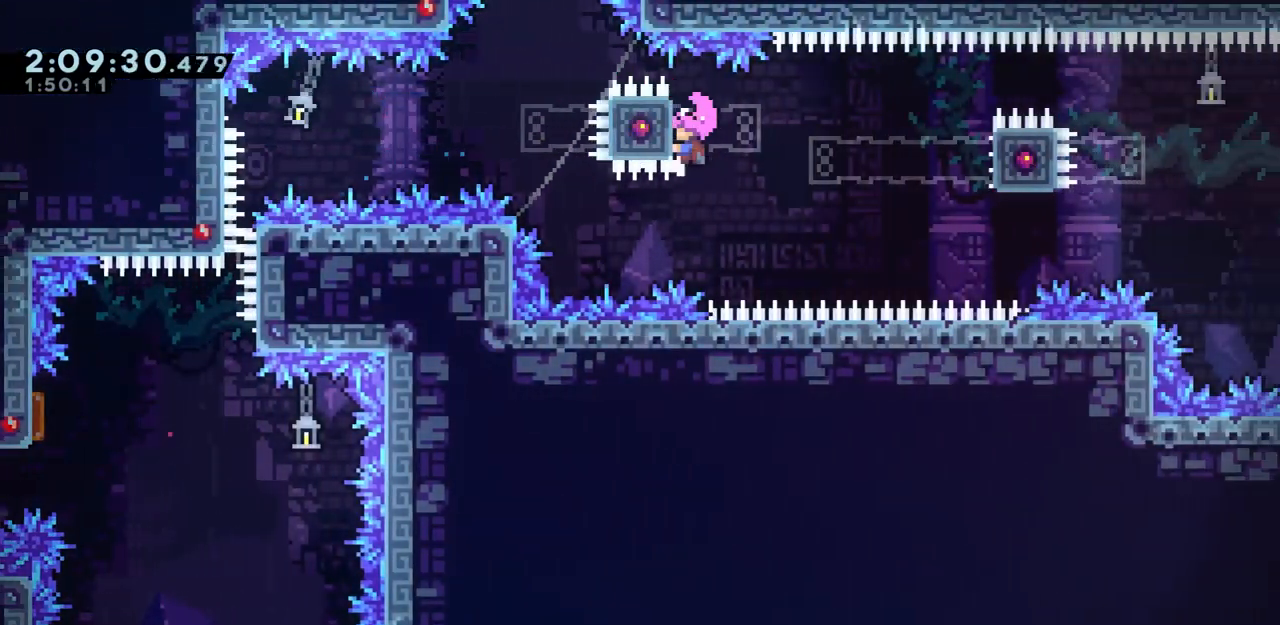
{"keys": ["grab"], "events": [[67, "down", "up"]]}